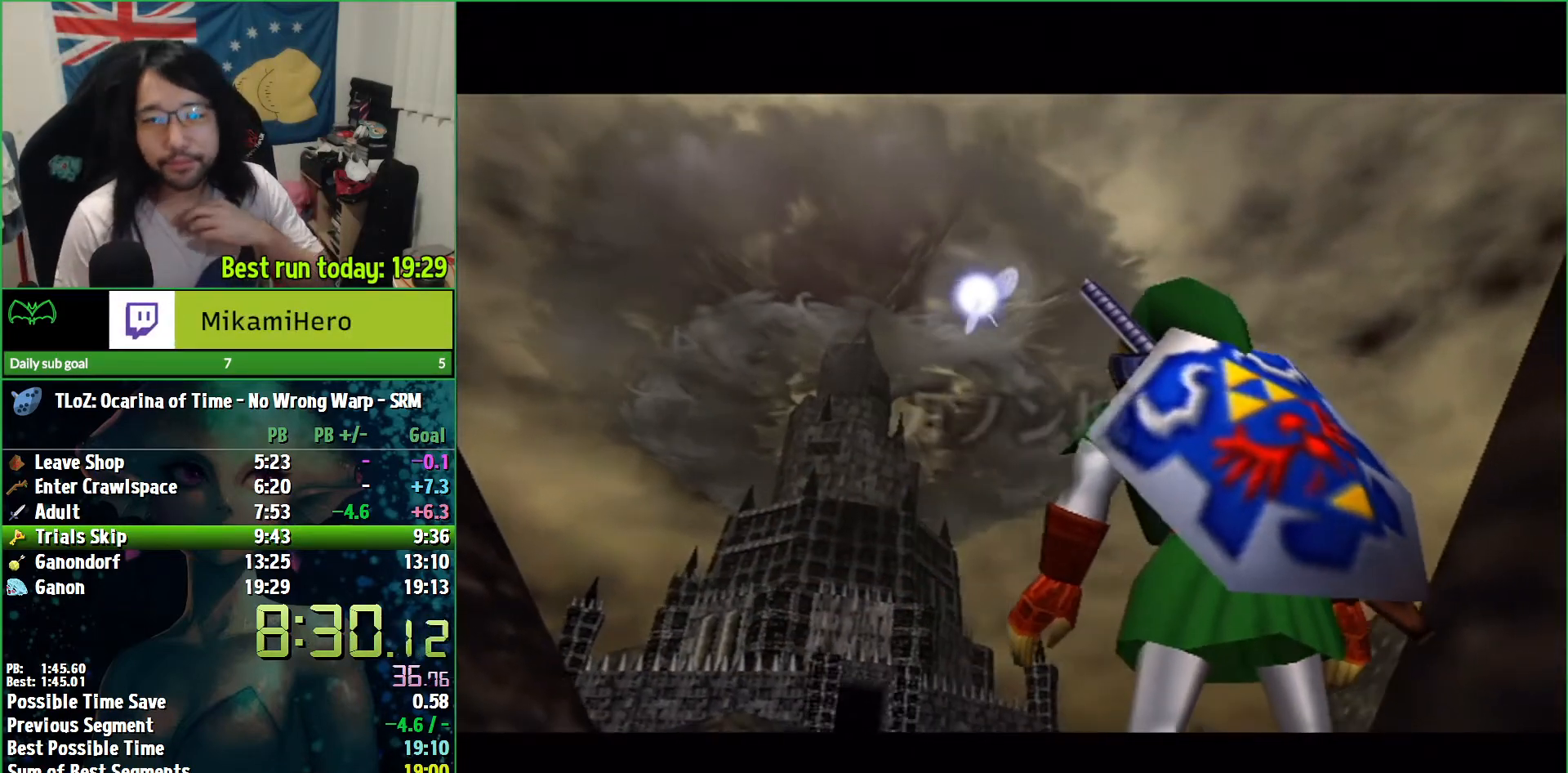
Gameplay with a controller (Nintendo layout); each line is a JSON object with the inputs held at the frame after it. "events" lists button and stick changes between this image and that frame as [ms after this image, input, new state], when the widget could be followed in between. Not read: L3 R3.
{"buttons": [], "left_stick": "center", "right_stick": "center", "events": [[33, "B", "up"], [100, "B", "down"], [167, "B", "up"], [200, "B", "down"], [233, "B", "up"], [300, "B", "down"], [500, "B", "up"]]}
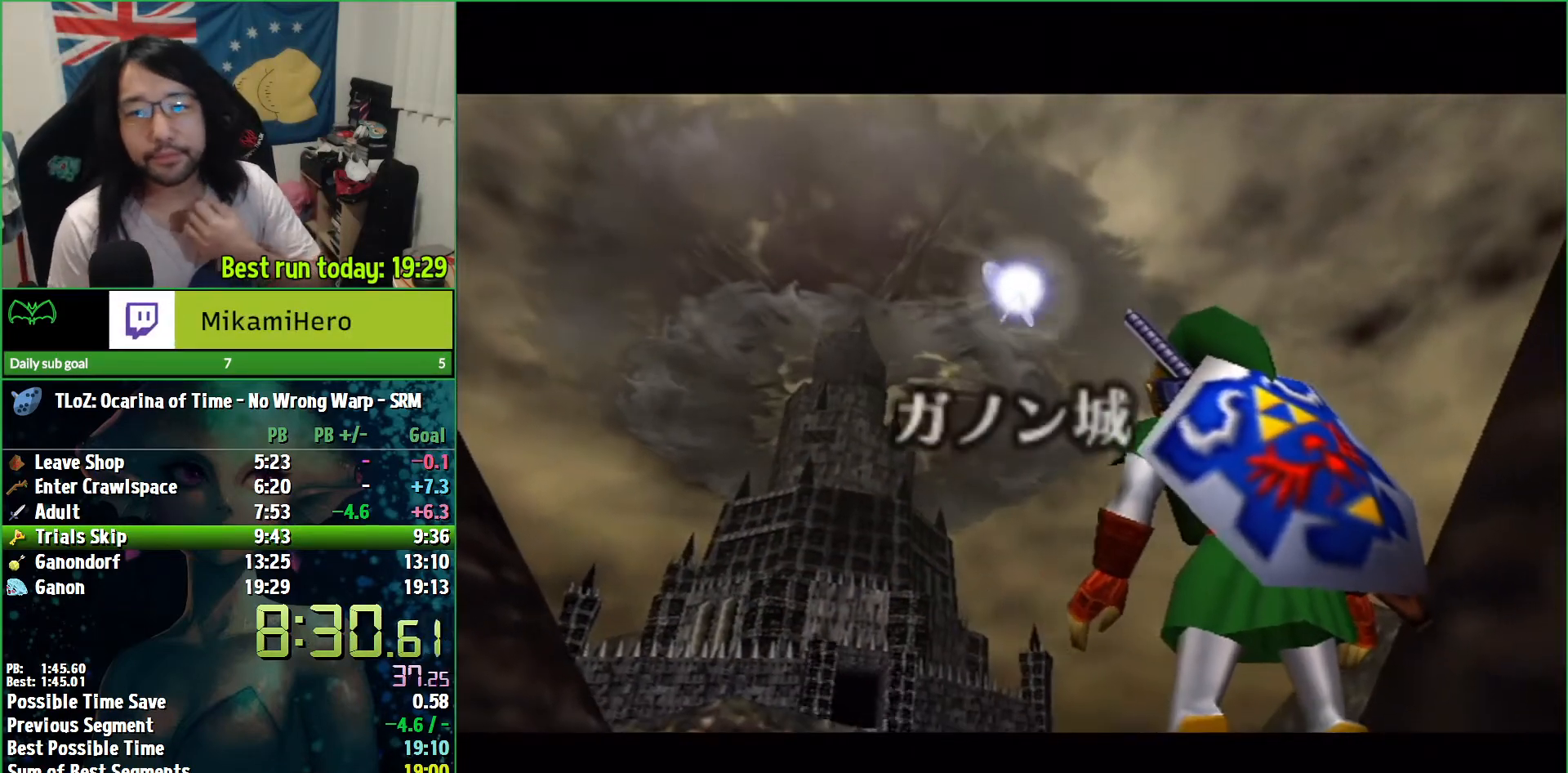
{"buttons": ["B"], "left_stick": "center", "right_stick": "center", "events": [[167, "B", "down"], [400, "B", "up"], [467, "B", "down"]]}
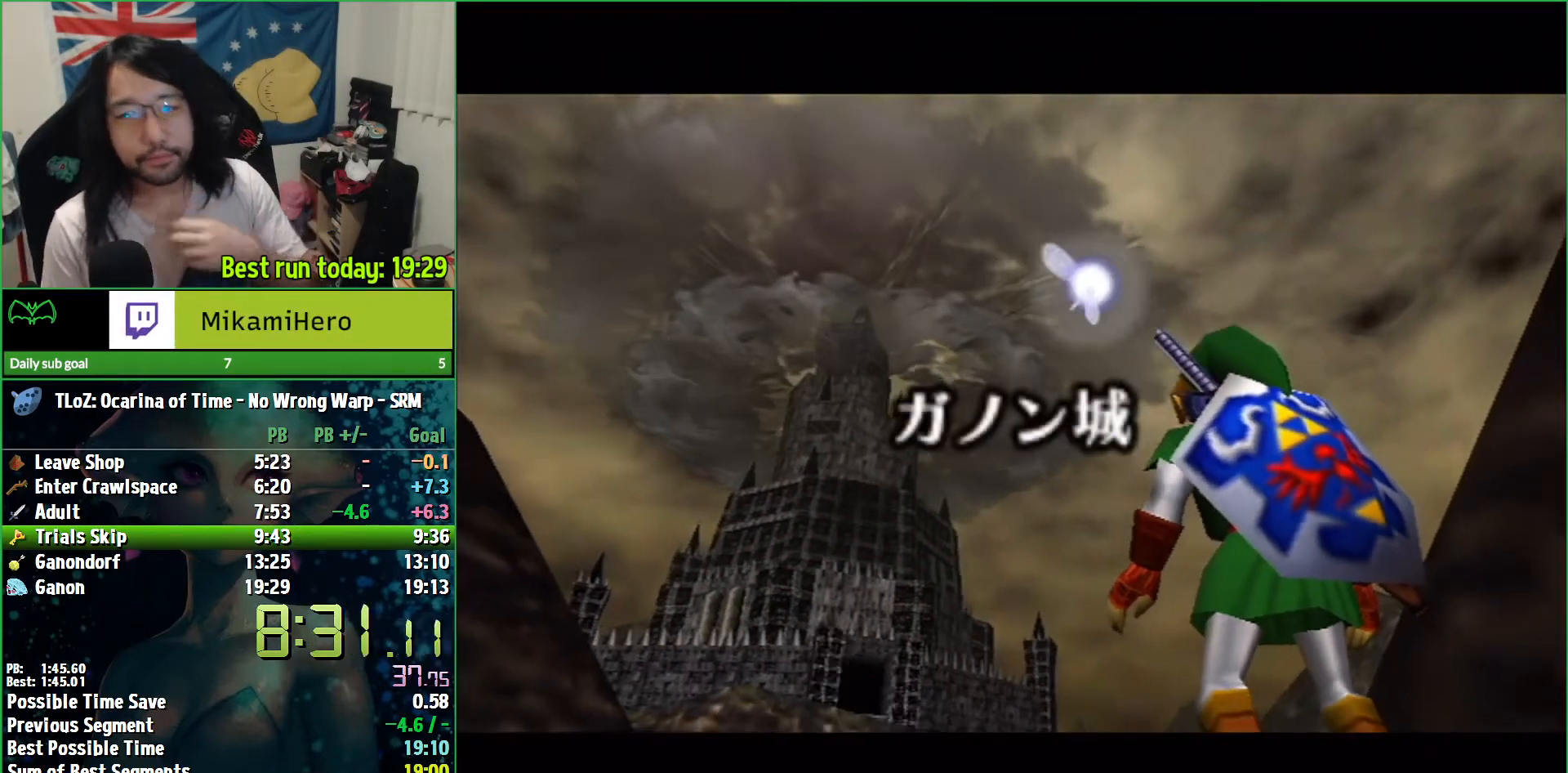
{"buttons": [], "left_stick": "center", "right_stick": "center", "events": [[67, "B", "up"], [100, "B", "down"], [300, "B", "up"], [400, "A", "down"], [500, "A", "up"]]}
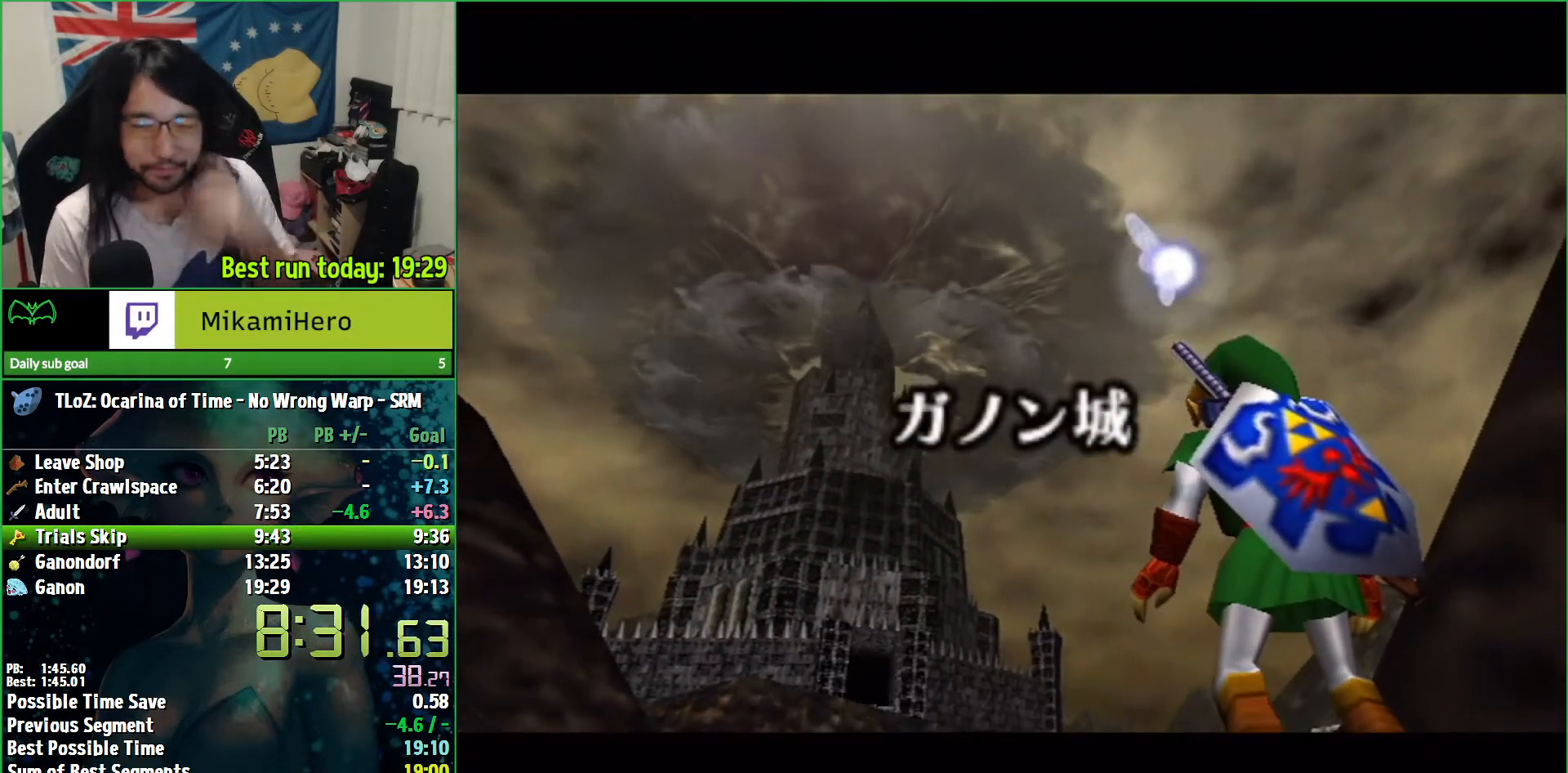
{"buttons": ["A"], "left_stick": "center", "right_stick": "center", "events": [[67, "A", "down"], [133, "A", "up"], [233, "A", "down"], [300, "A", "up"], [400, "A", "down"]]}
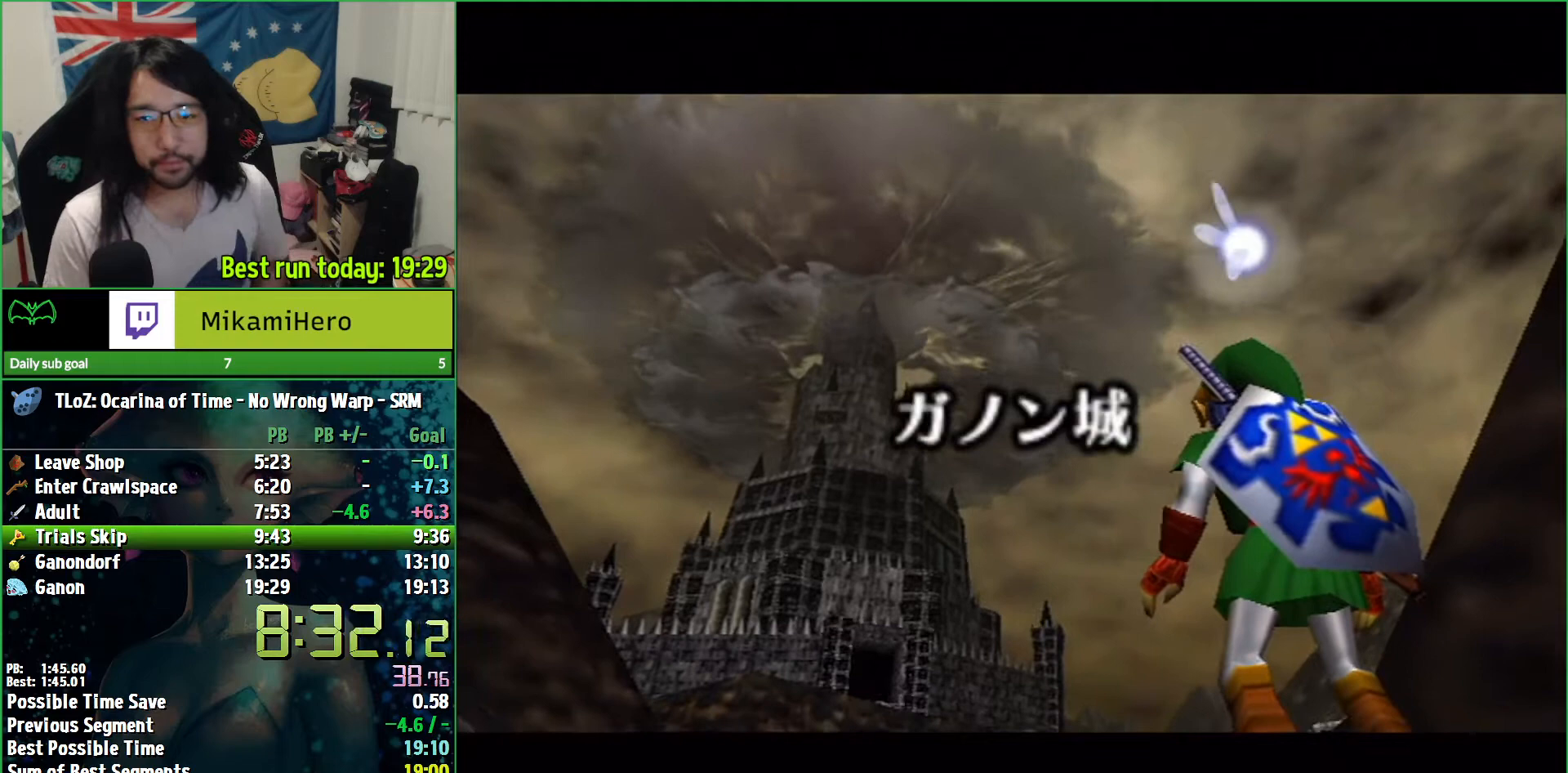
{"buttons": [], "left_stick": "left", "right_stick": "center", "events": [[133, "A", "up"], [200, "A", "down"], [300, "A", "up"], [433, "left_stick", "up-left"], [500, "left_stick", "left"]]}
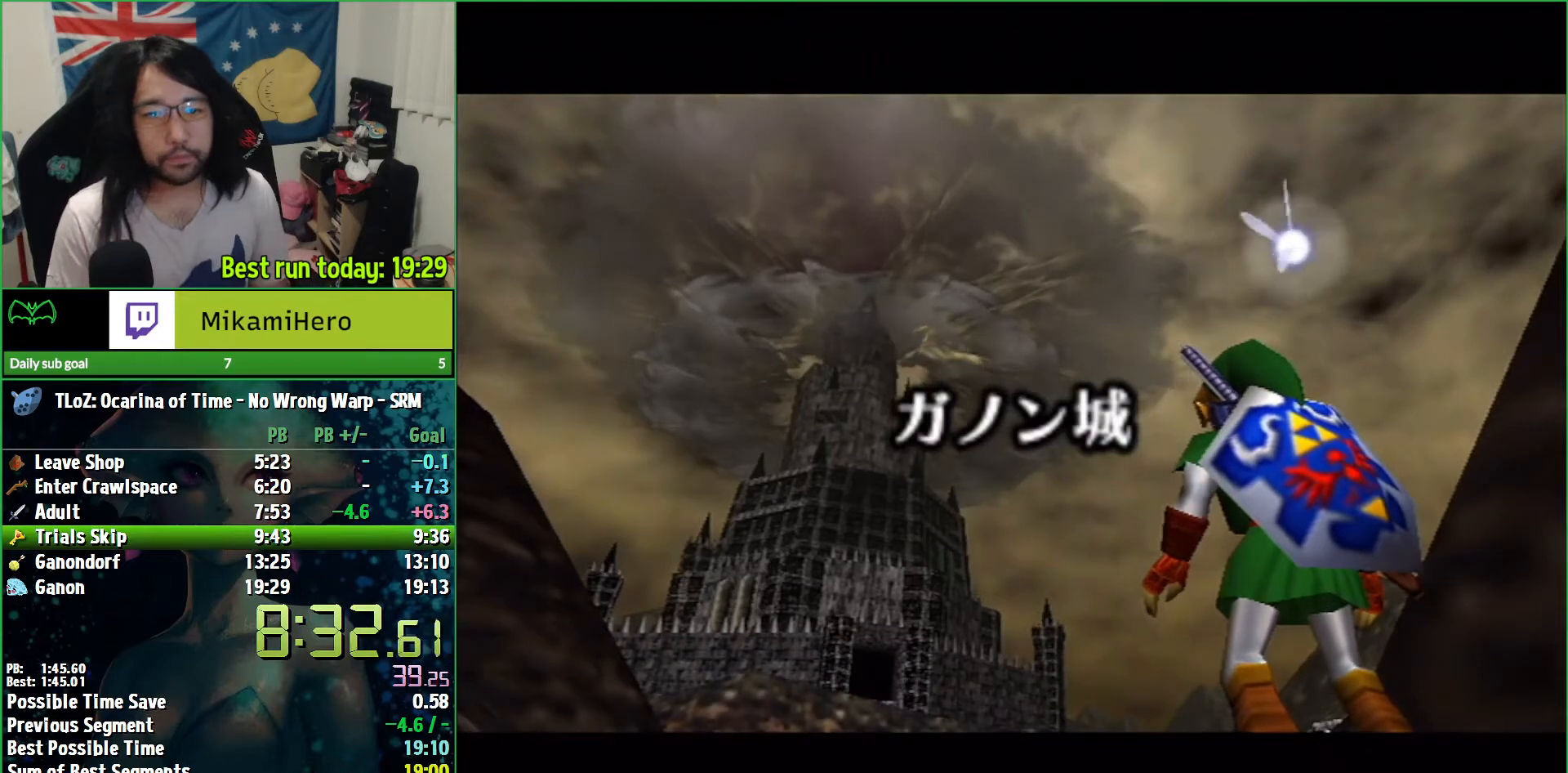
{"buttons": [], "left_stick": "down-right", "right_stick": "center", "events": [[33, "left_stick", "up-left"], [67, "left_stick", "down-right"], [133, "left_stick", "up"], [200, "left_stick", "left"], [267, "left_stick", "down"], [333, "left_stick", "right"], [433, "left_stick", "left"], [500, "left_stick", "down-right"]]}
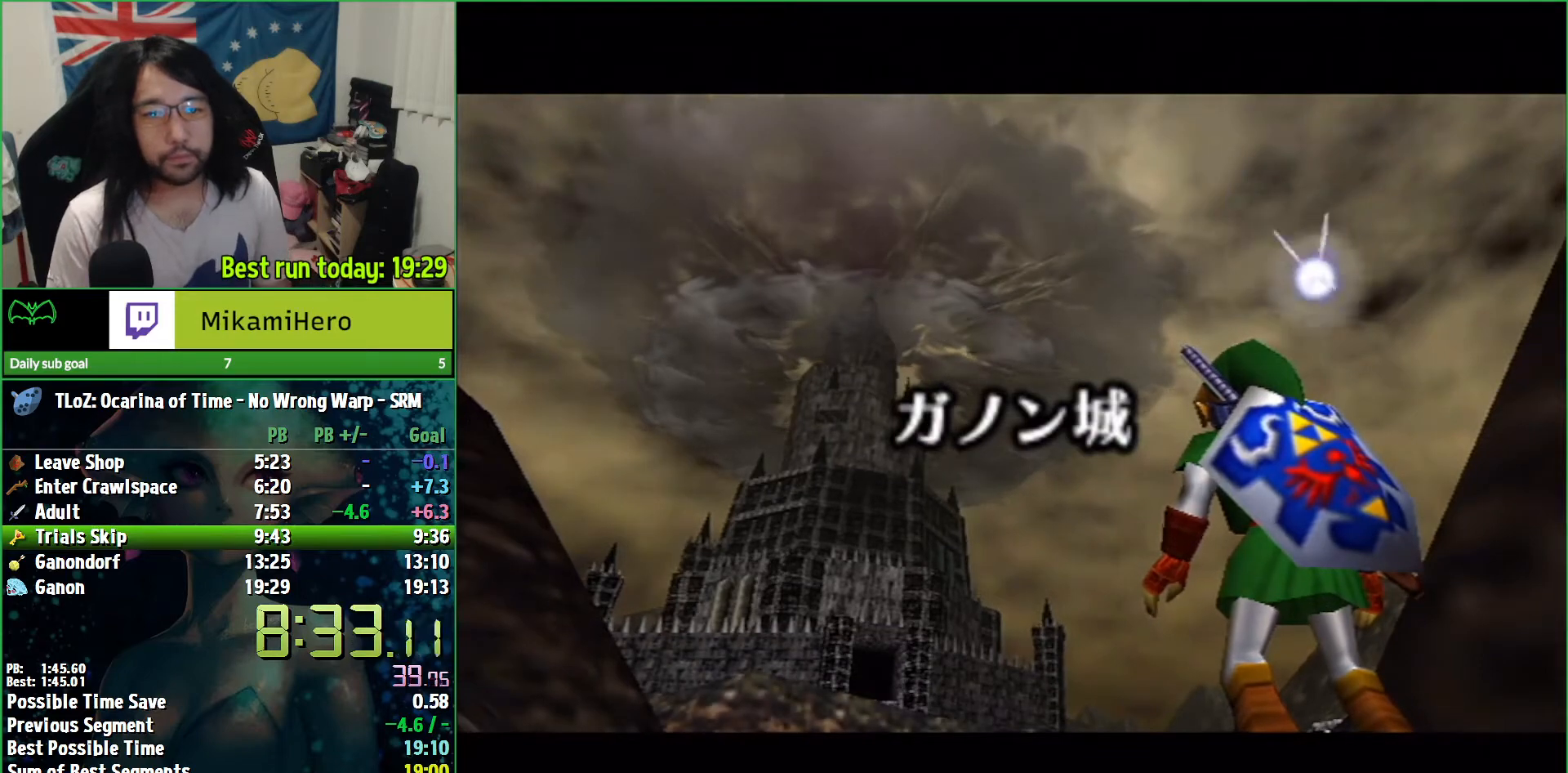
{"buttons": [], "left_stick": "center", "right_stick": "center", "events": [[67, "left_stick", "up-right"], [133, "left_stick", "left"], [200, "left_stick", "down"], [267, "left_stick", "up-right"], [367, "left_stick", "up-left"], [433, "left_stick", "center"]]}
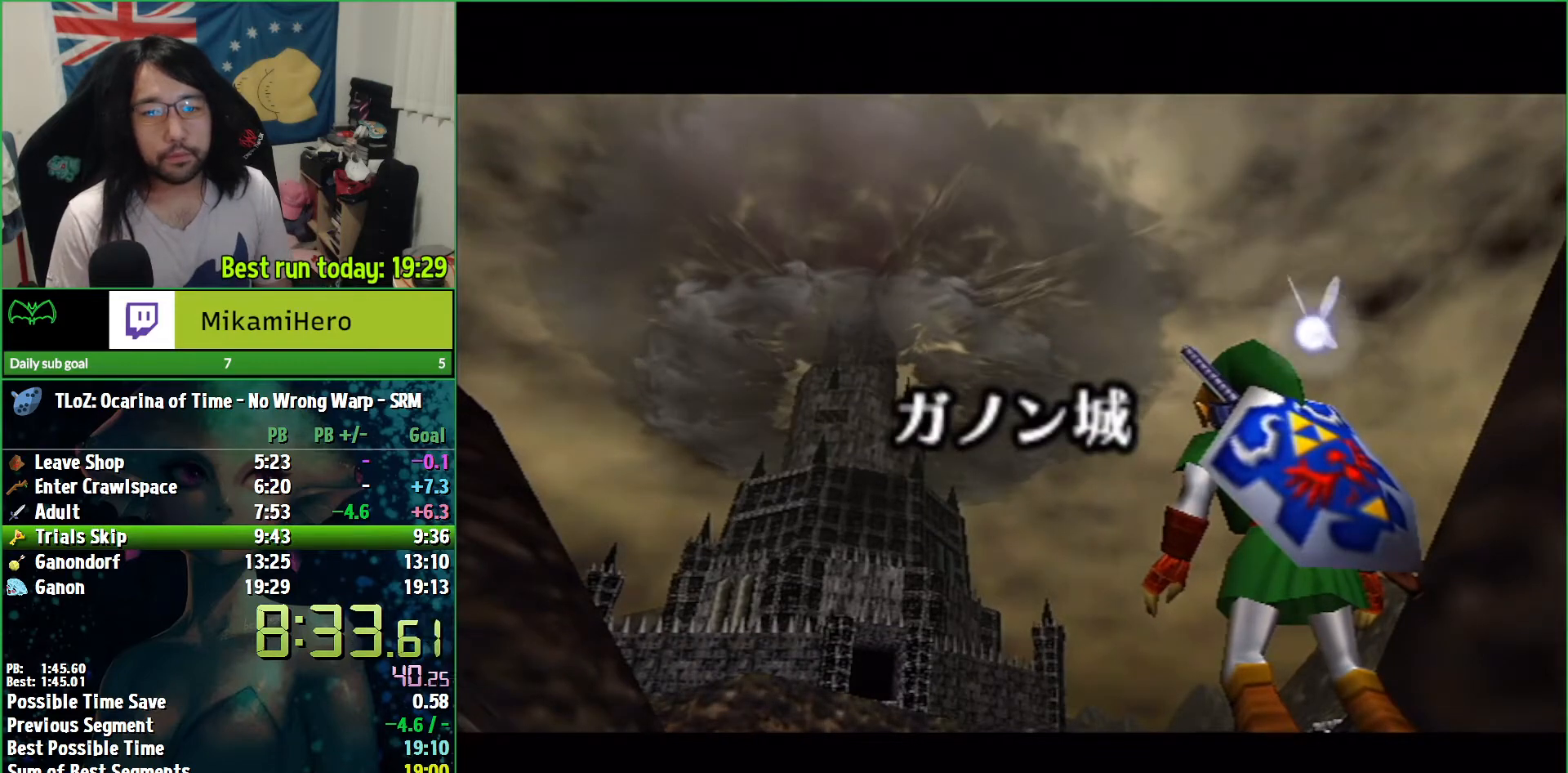
{"buttons": [], "left_stick": "center", "right_stick": "center", "events": [[33, "A", "down"], [100, "A", "up"], [300, "A", "down"], [367, "A", "up"], [467, "A", "down"], [500, "A", "up"]]}
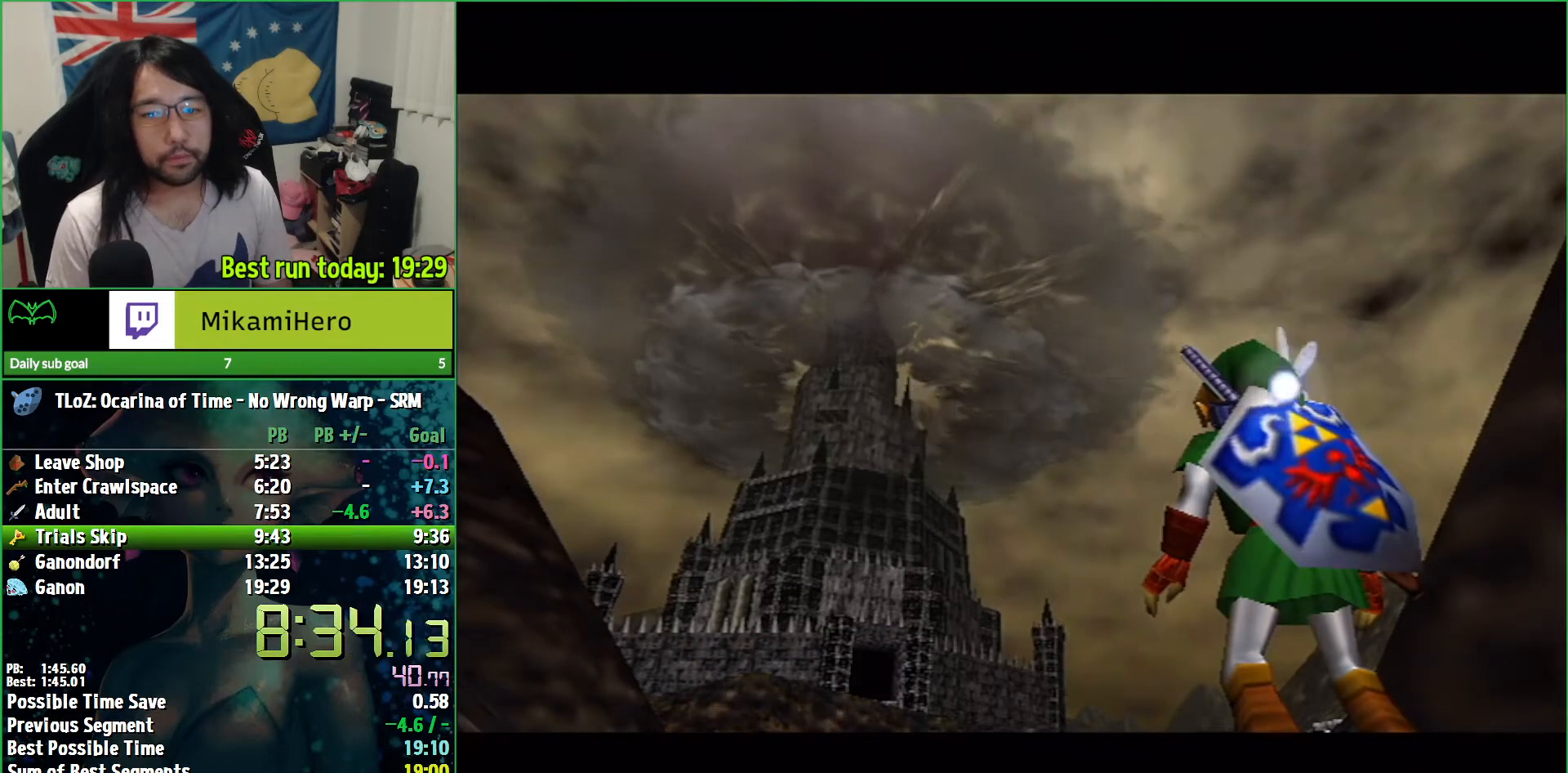
{"buttons": [], "left_stick": "up", "right_stick": "center", "events": [[100, "A", "down"], [167, "A", "up"], [167, "left_stick", "up"]]}
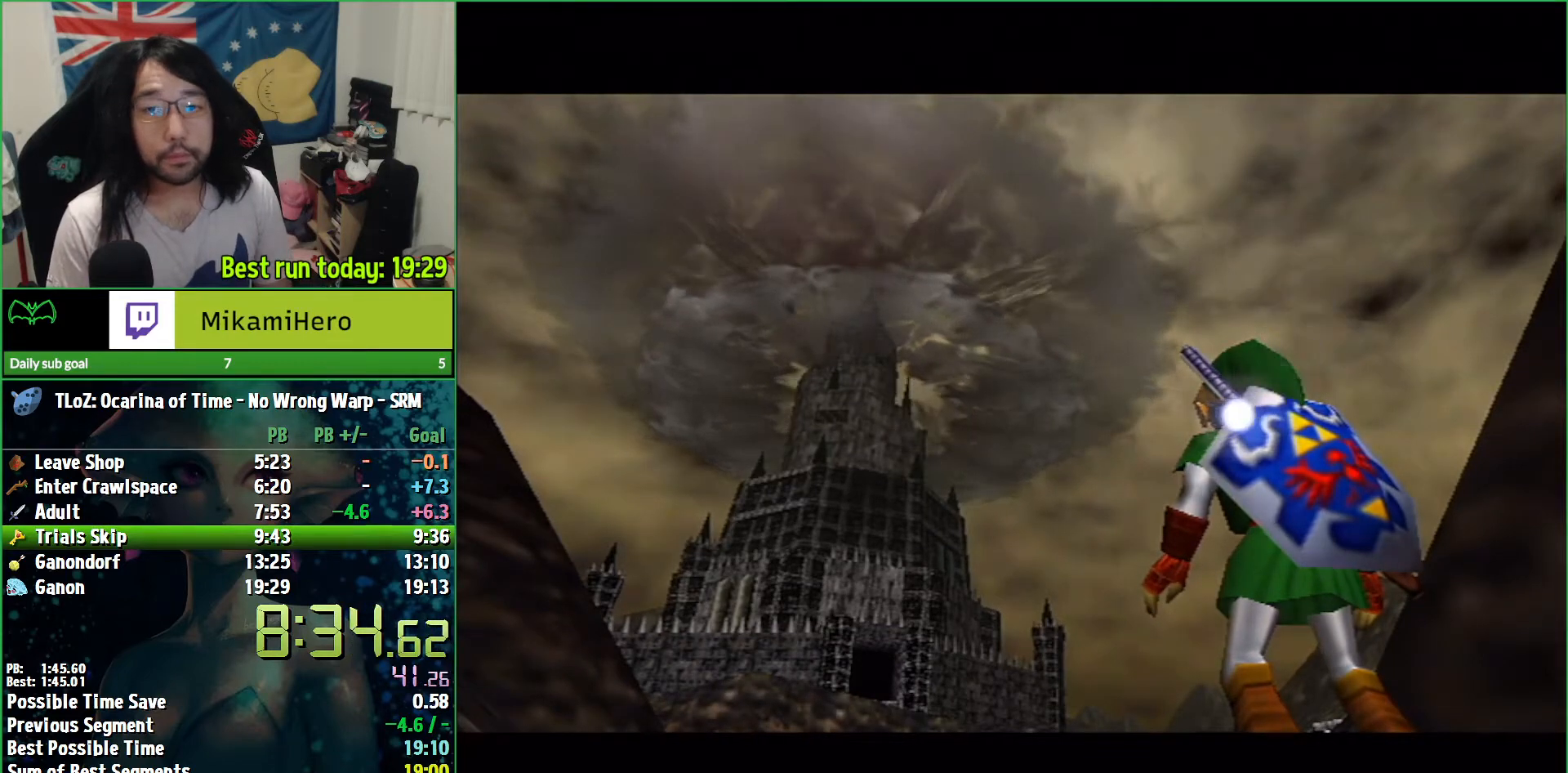
{"buttons": [], "left_stick": "up", "right_stick": "center", "events": []}
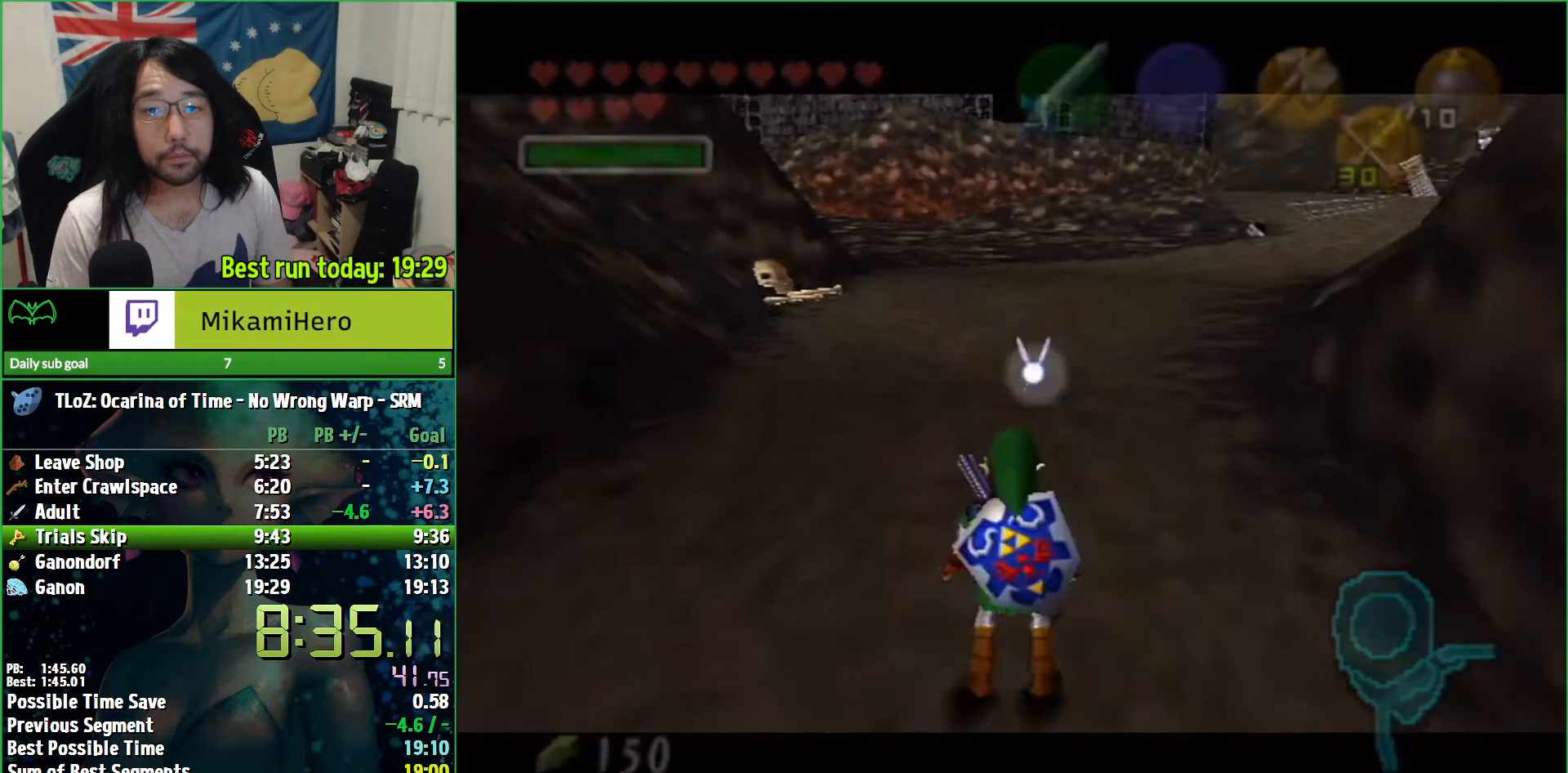
{"buttons": ["A"], "left_stick": "up", "right_stick": "center", "events": [[333, "A", "down"]]}
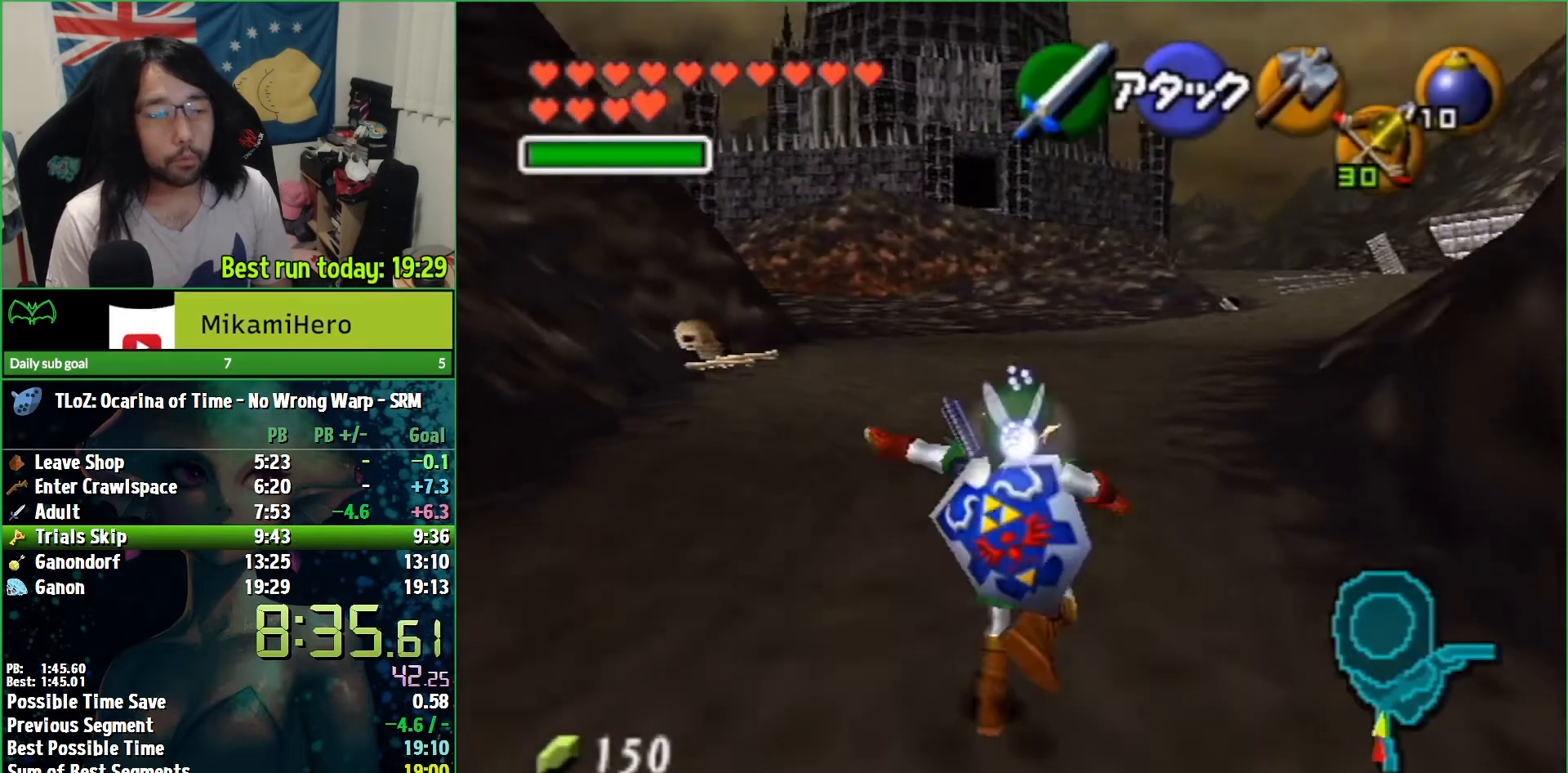
{"buttons": [], "left_stick": "up", "right_stick": "center", "events": [[433, "A", "up"]]}
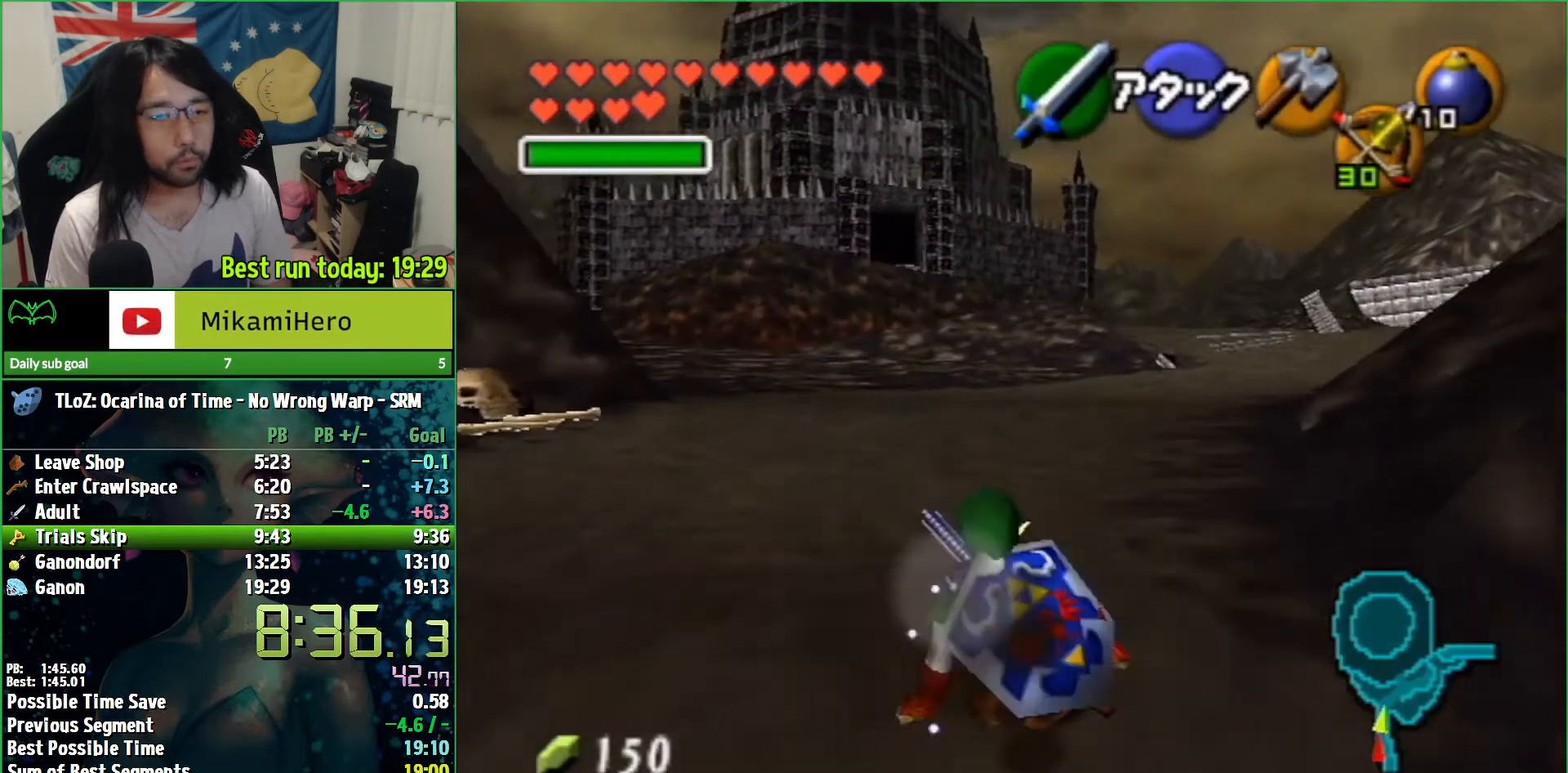
{"buttons": ["A"], "left_stick": "up", "right_stick": "center", "events": [[100, "A", "down"]]}
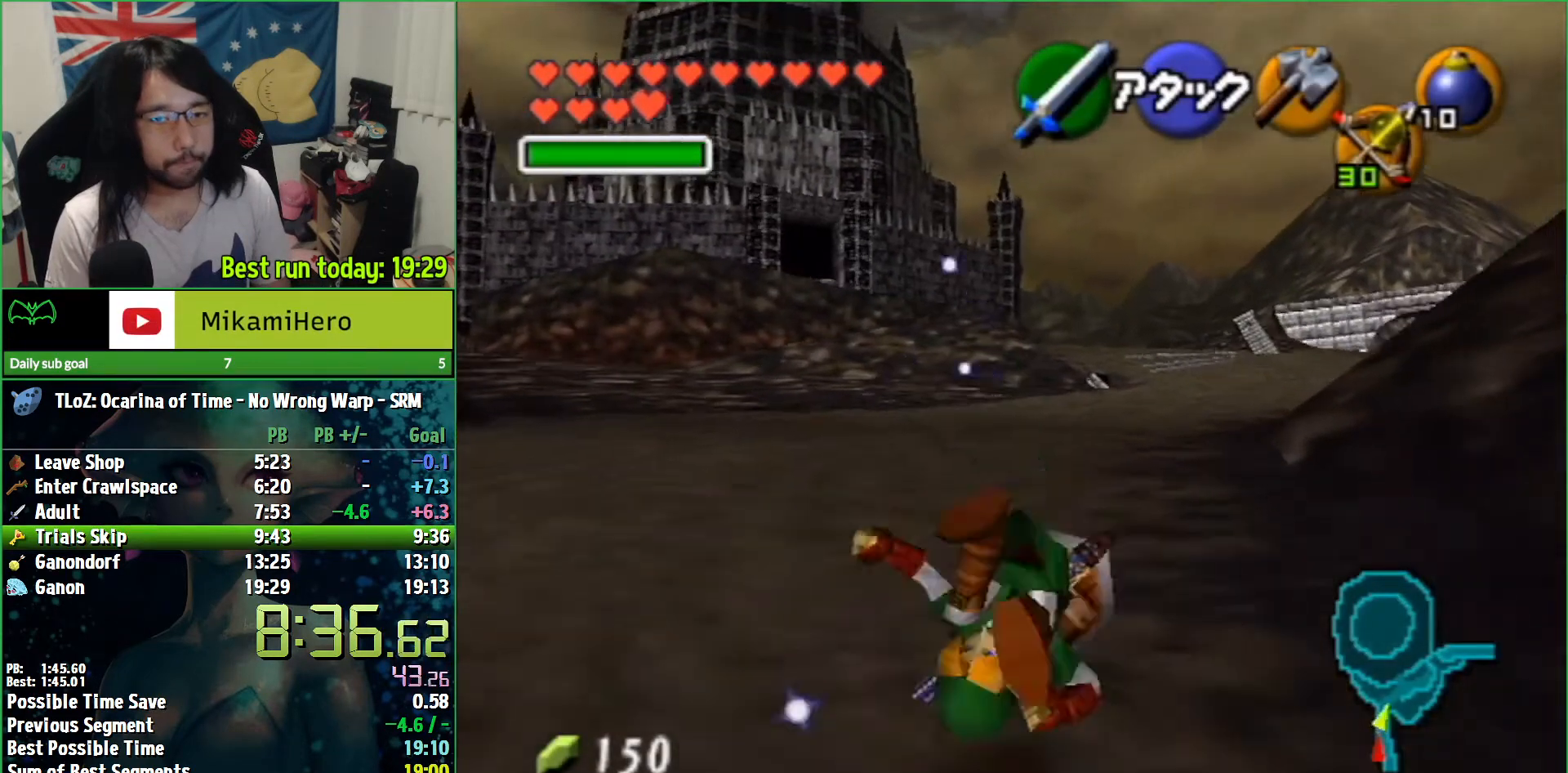
{"buttons": ["A"], "left_stick": "up", "right_stick": "center", "events": [[233, "A", "up"], [433, "A", "down"]]}
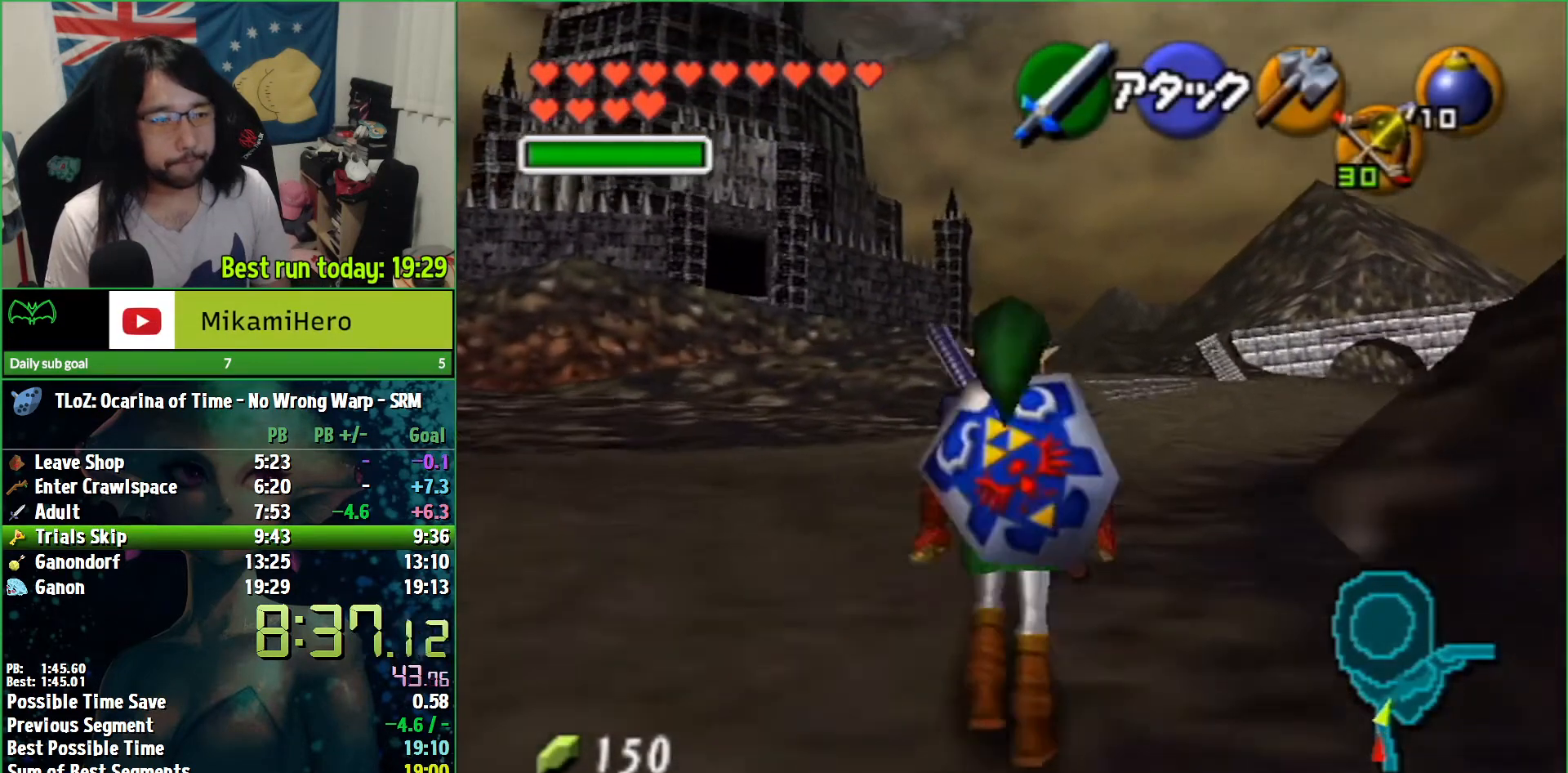
{"buttons": ["A"], "left_stick": "up", "right_stick": "center", "events": []}
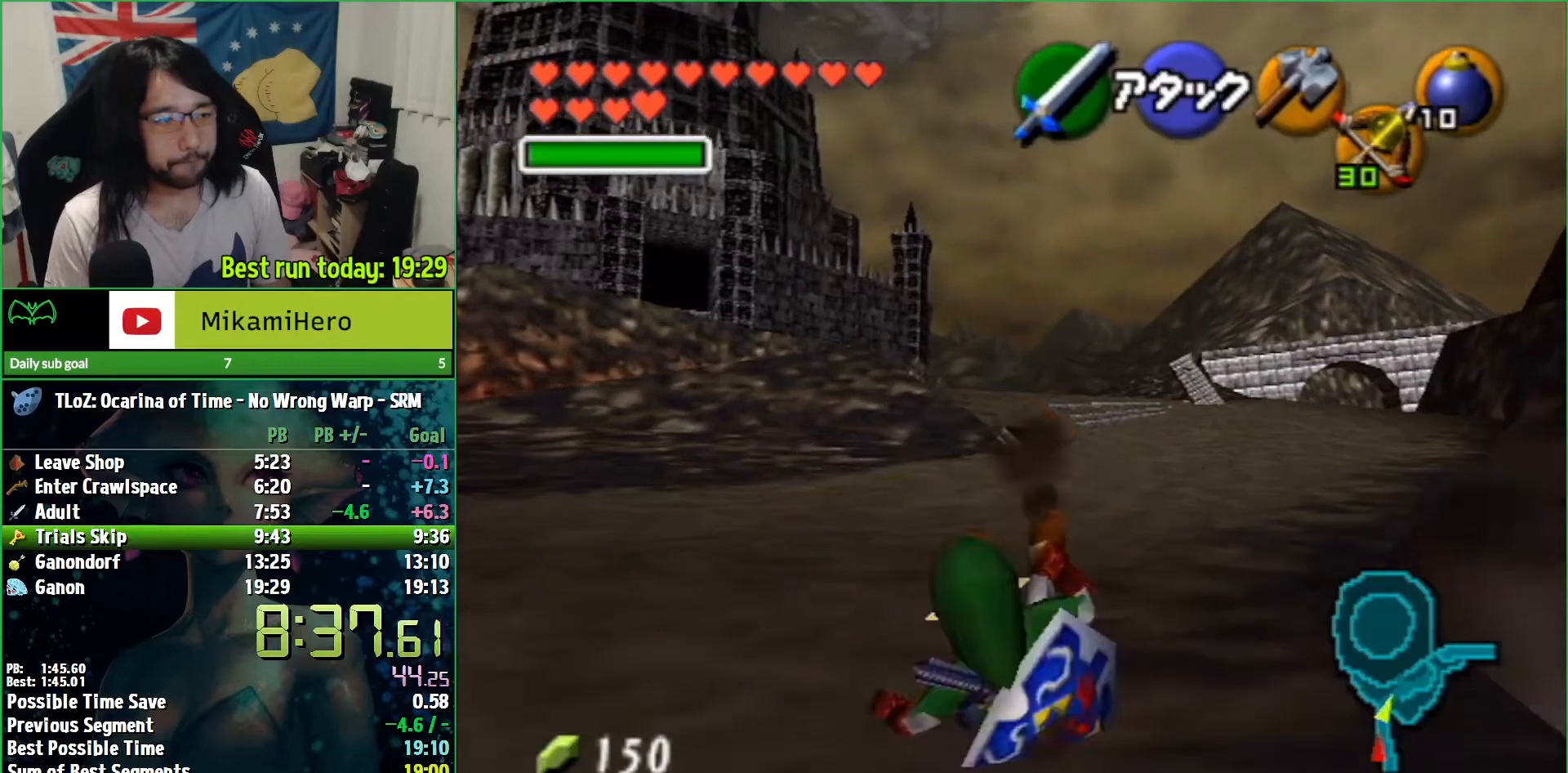
{"buttons": ["A"], "left_stick": "up", "right_stick": "center", "events": [[67, "A", "up"], [200, "A", "down"]]}
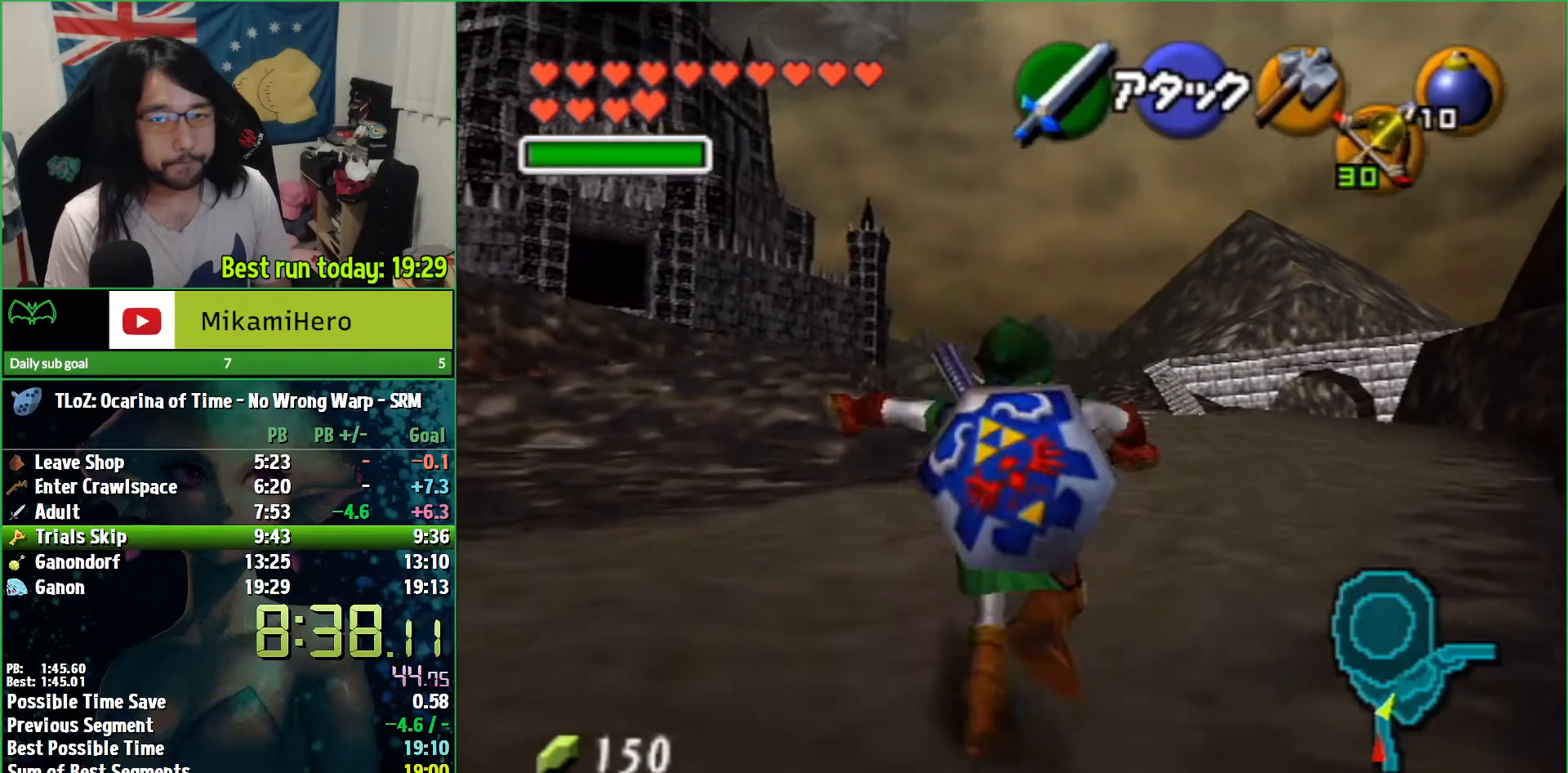
{"buttons": [], "left_stick": "up", "right_stick": "center", "events": [[367, "A", "up"]]}
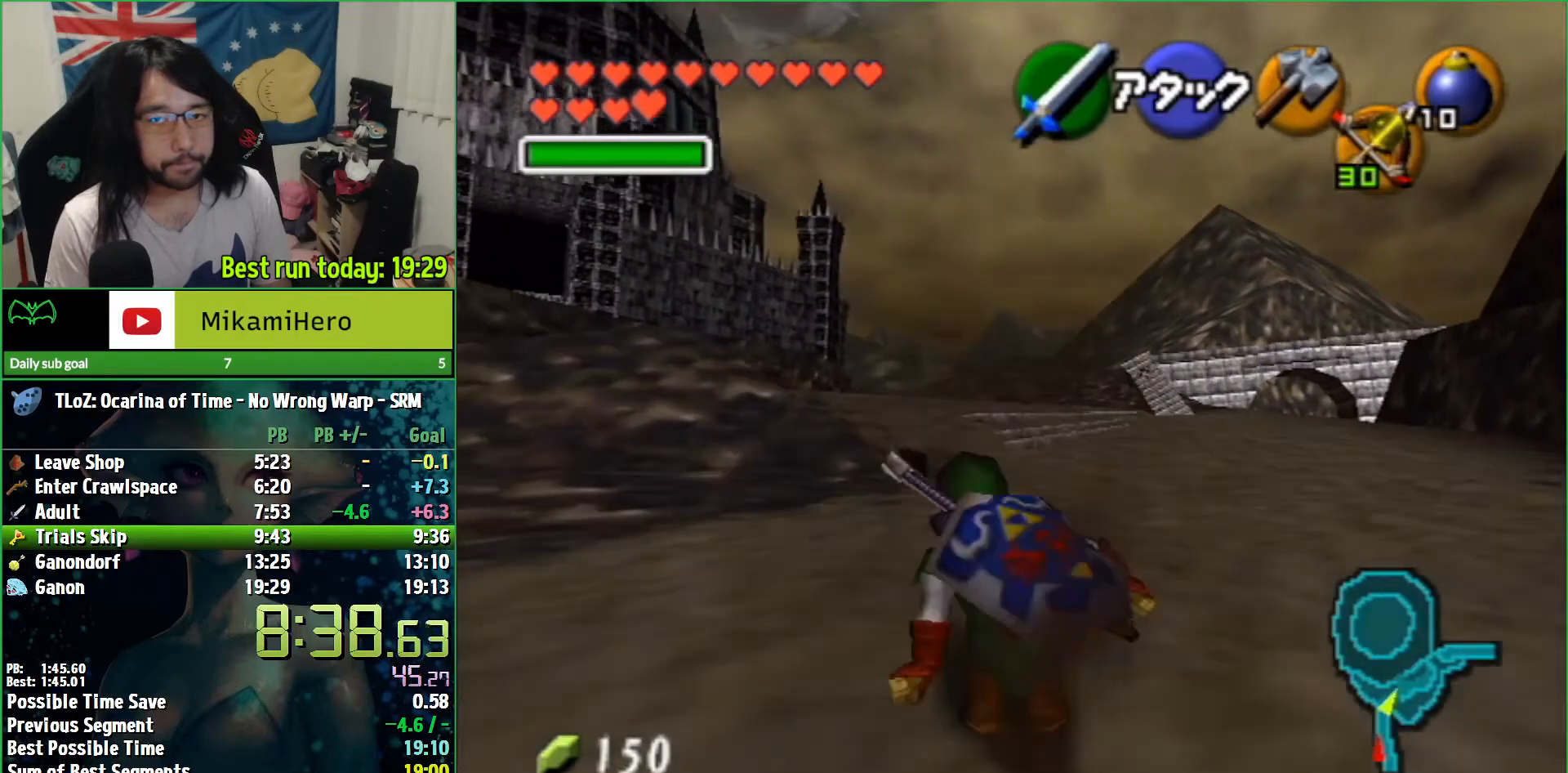
{"buttons": ["A"], "left_stick": "up", "right_stick": "center", "events": [[33, "A", "down"]]}
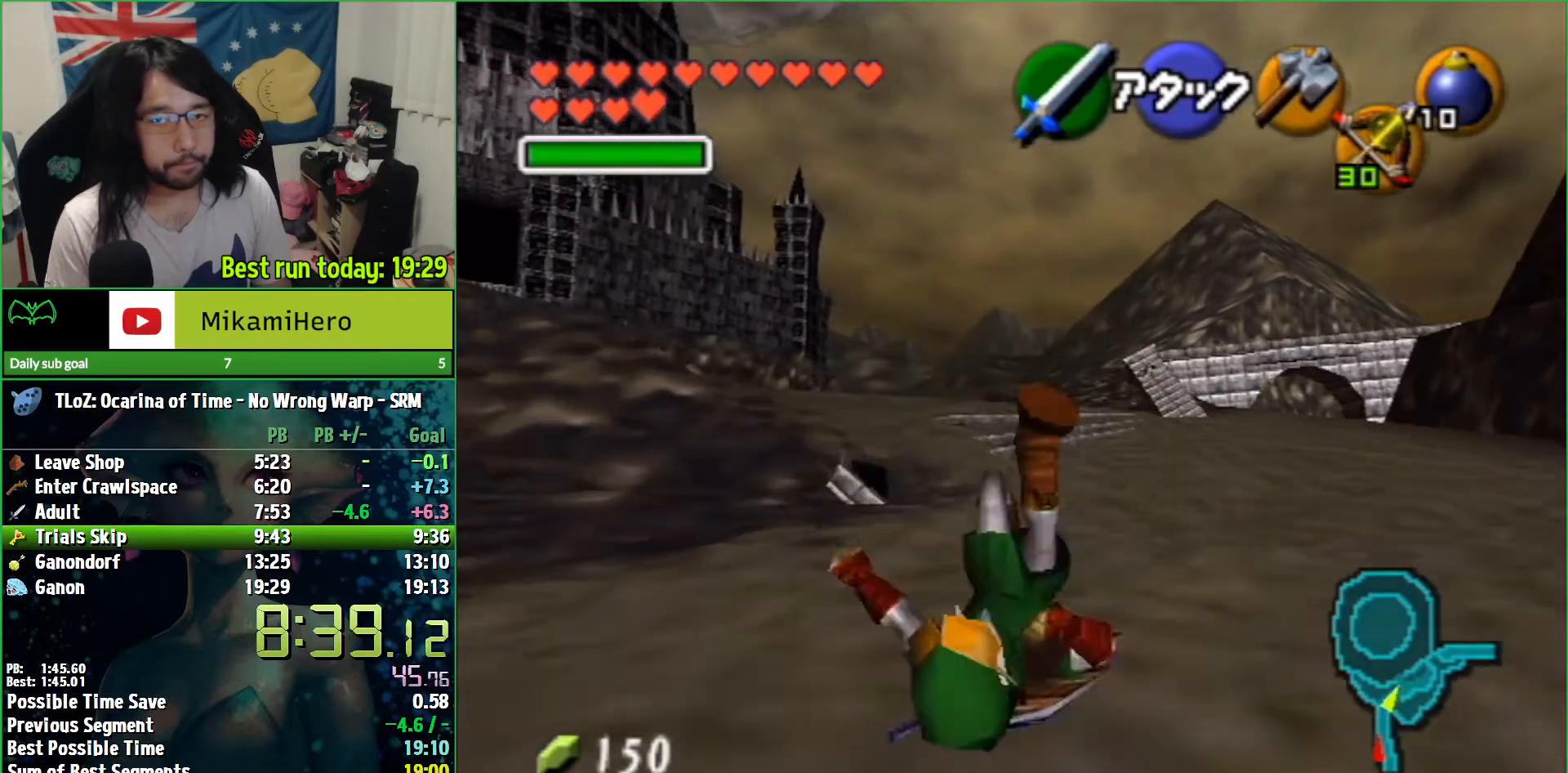
{"buttons": ["A"], "left_stick": "up", "right_stick": "center", "events": [[167, "A", "up"], [300, "A", "down"]]}
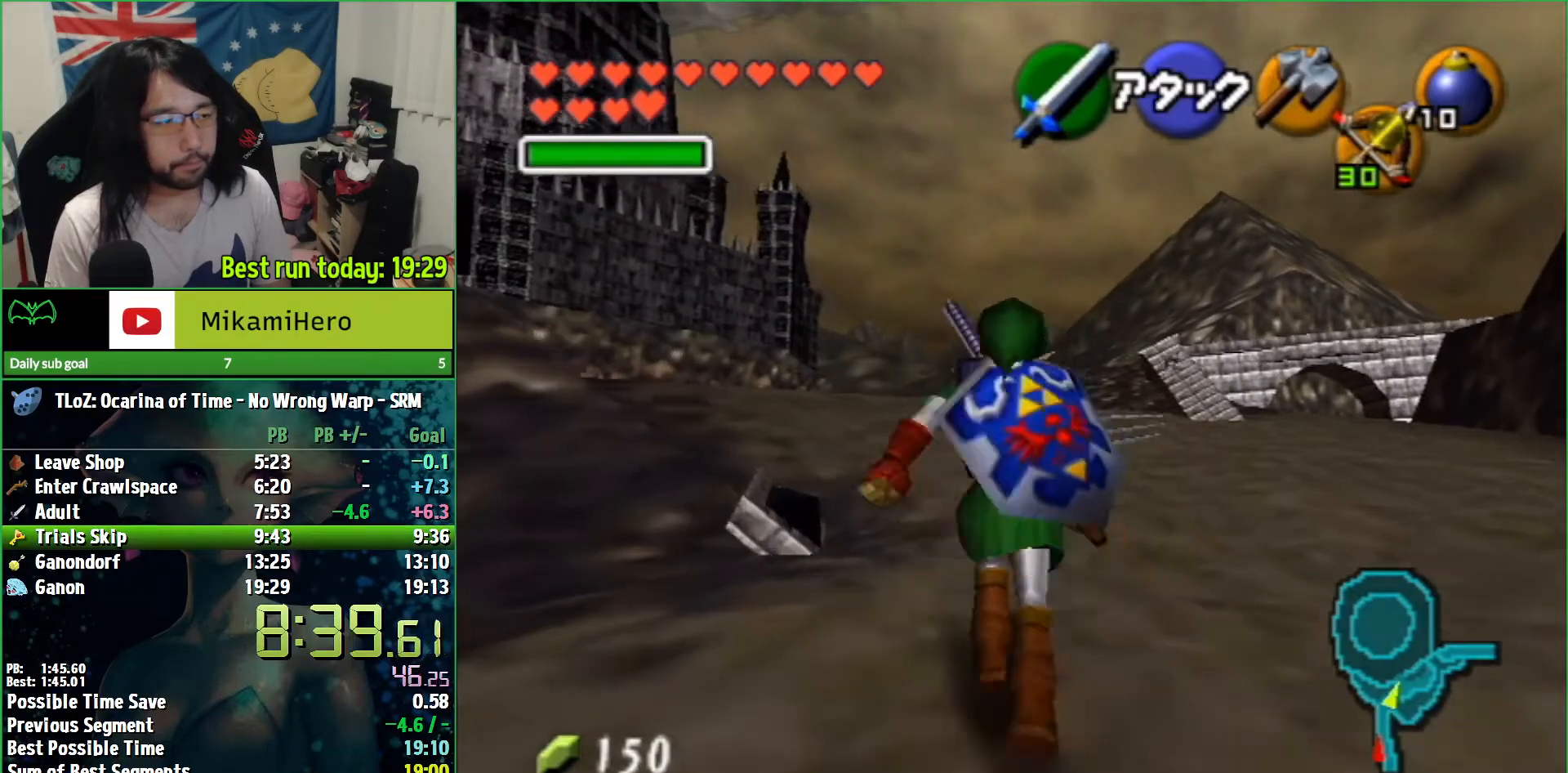
{"buttons": [], "left_stick": "up", "right_stick": "center", "events": [[467, "A", "up"]]}
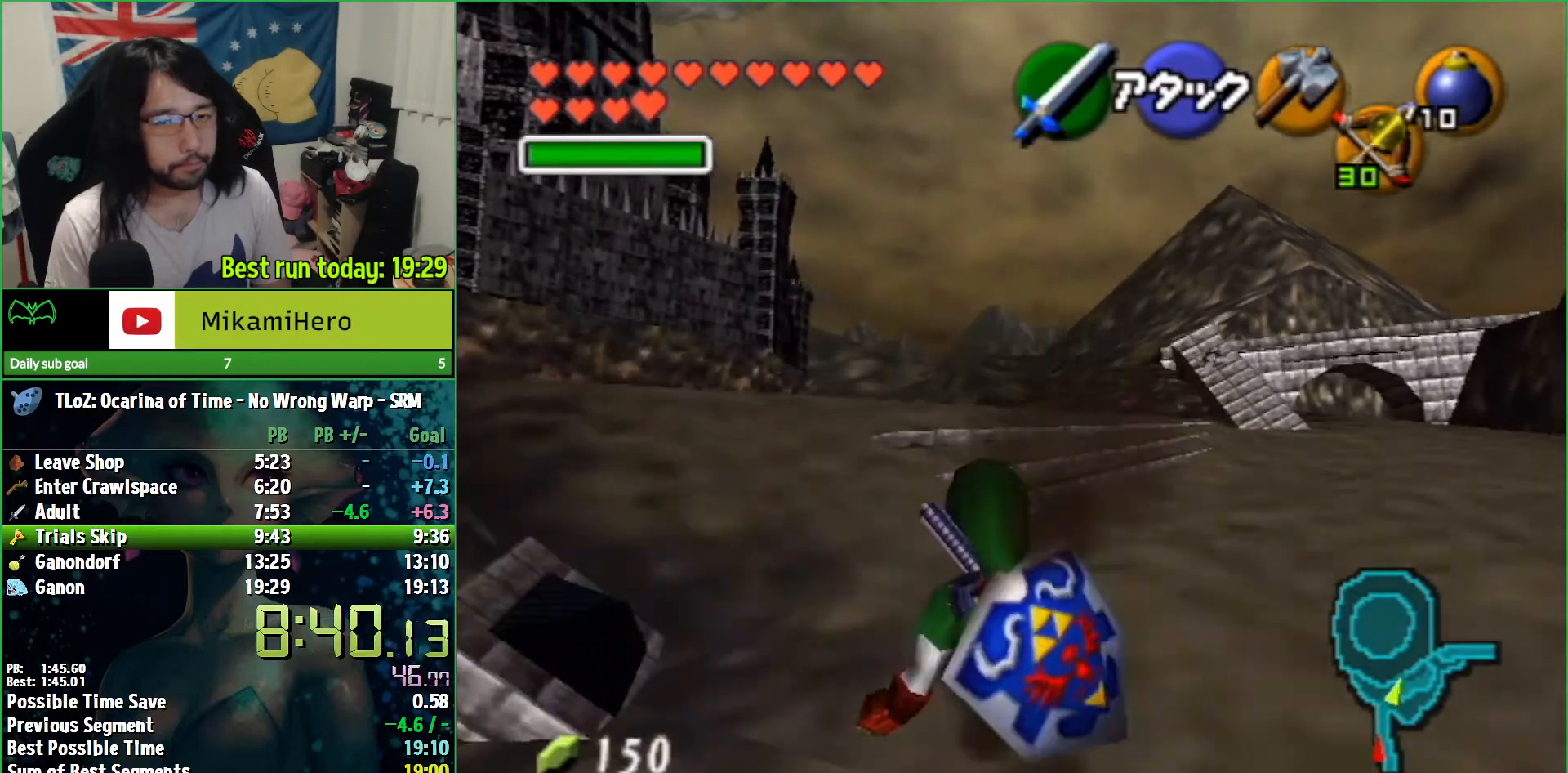
{"buttons": ["A"], "left_stick": "up", "right_stick": "center", "events": [[100, "A", "down"]]}
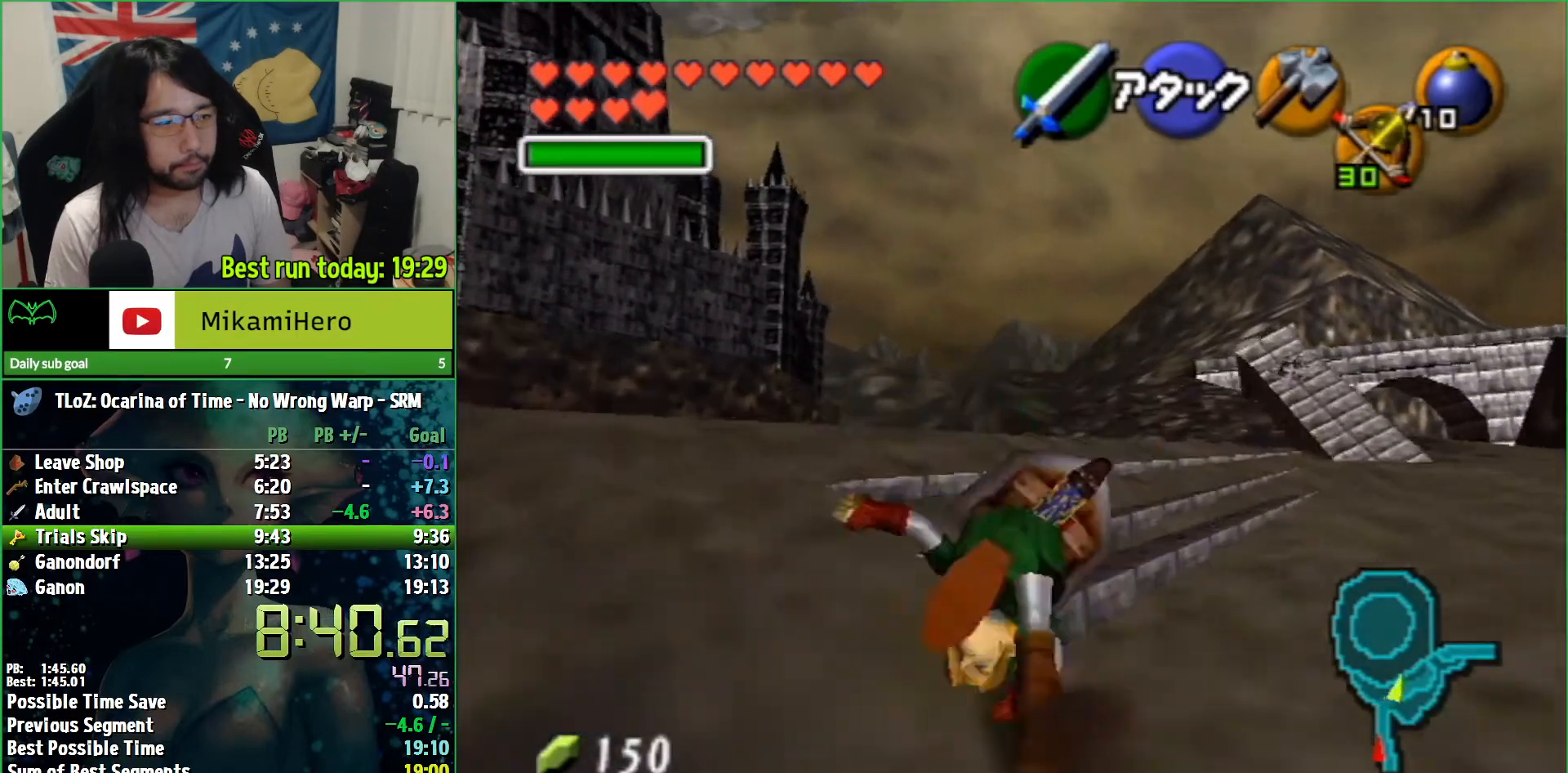
{"buttons": ["A"], "left_stick": "up-left", "right_stick": "center", "events": [[200, "left_stick", "up-left"], [233, "A", "up"], [400, "A", "down"]]}
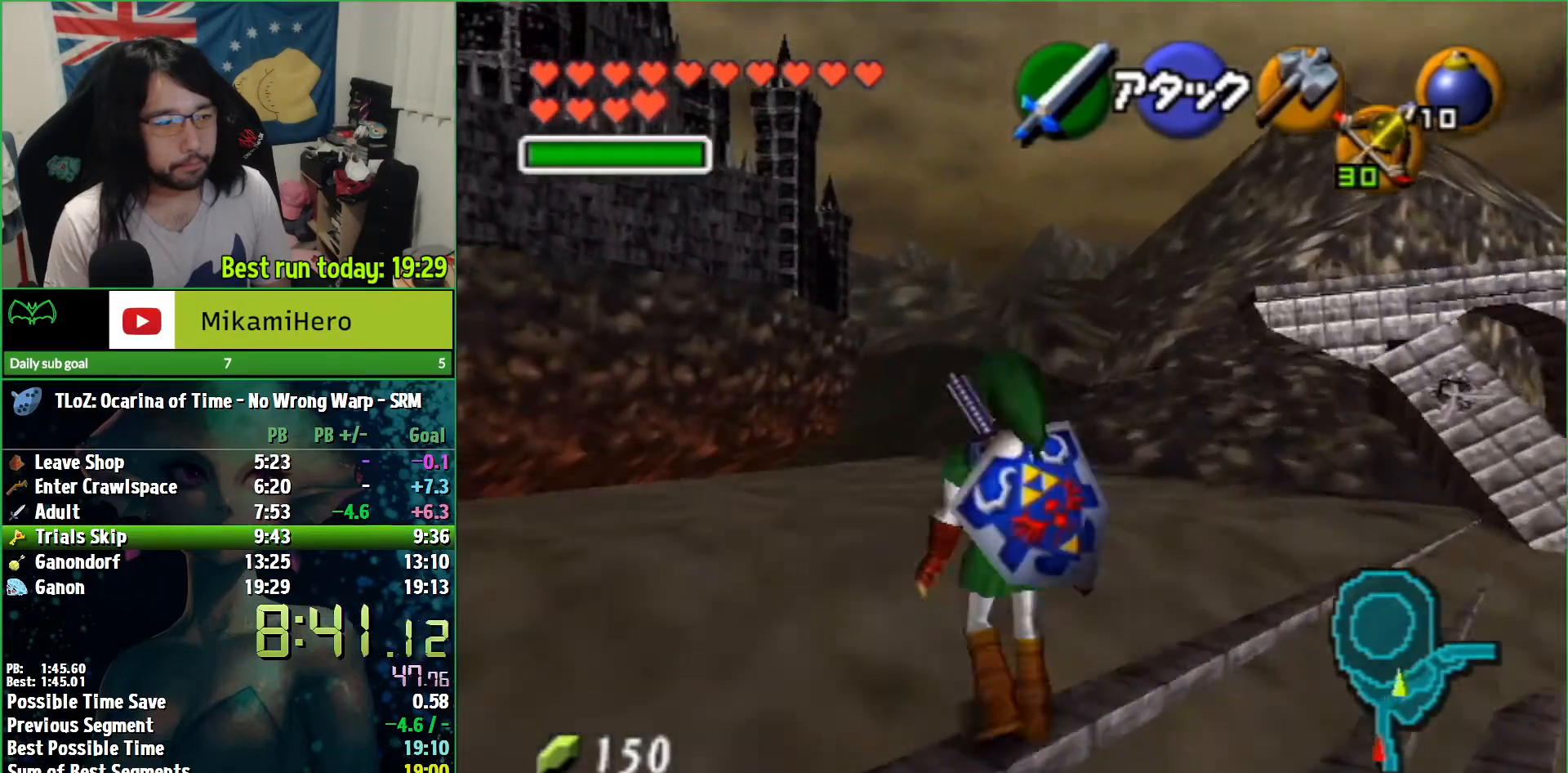
{"buttons": [], "left_stick": "up", "right_stick": "center"}
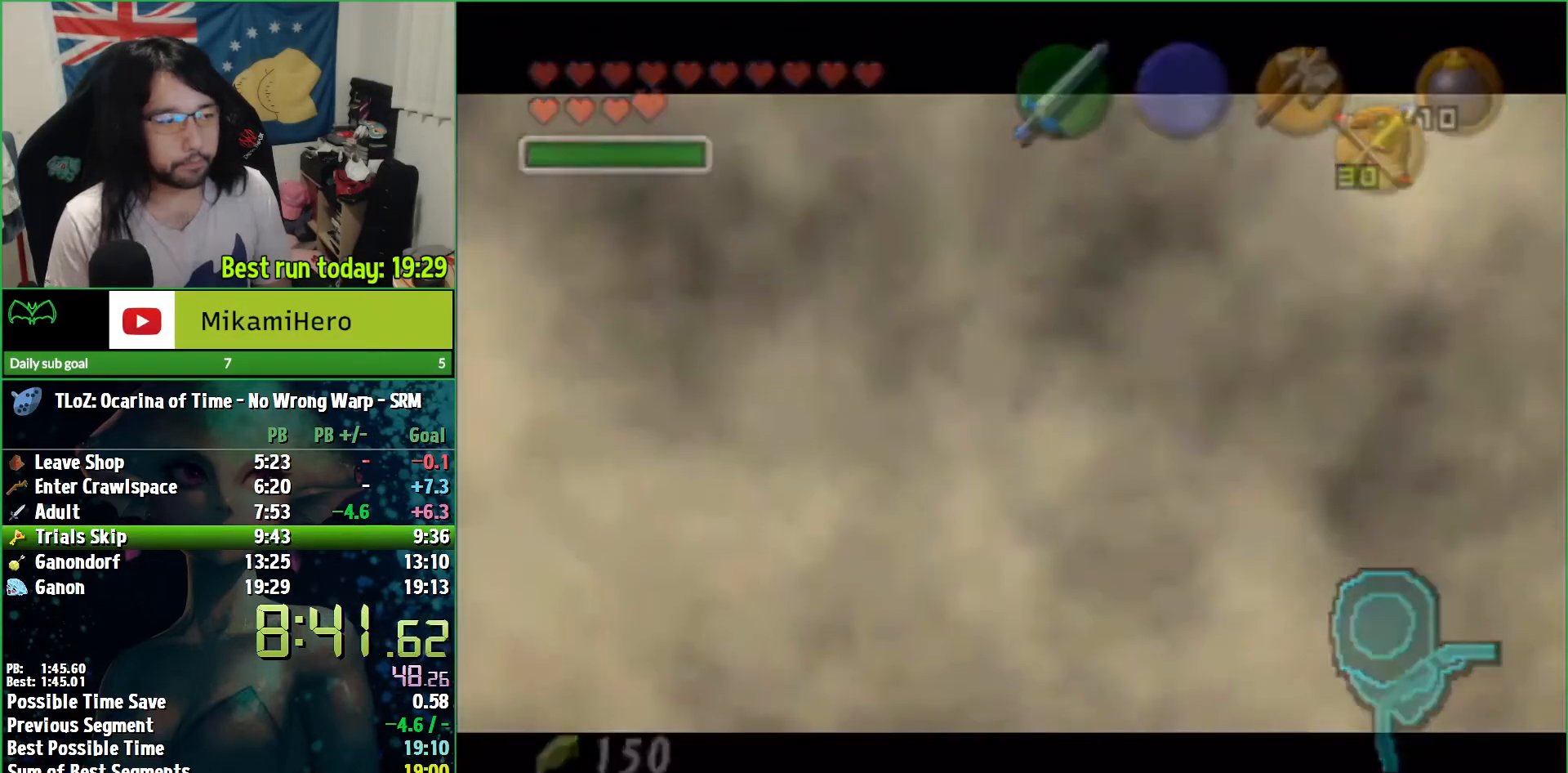
{"buttons": [], "left_stick": "center", "right_stick": "center"}